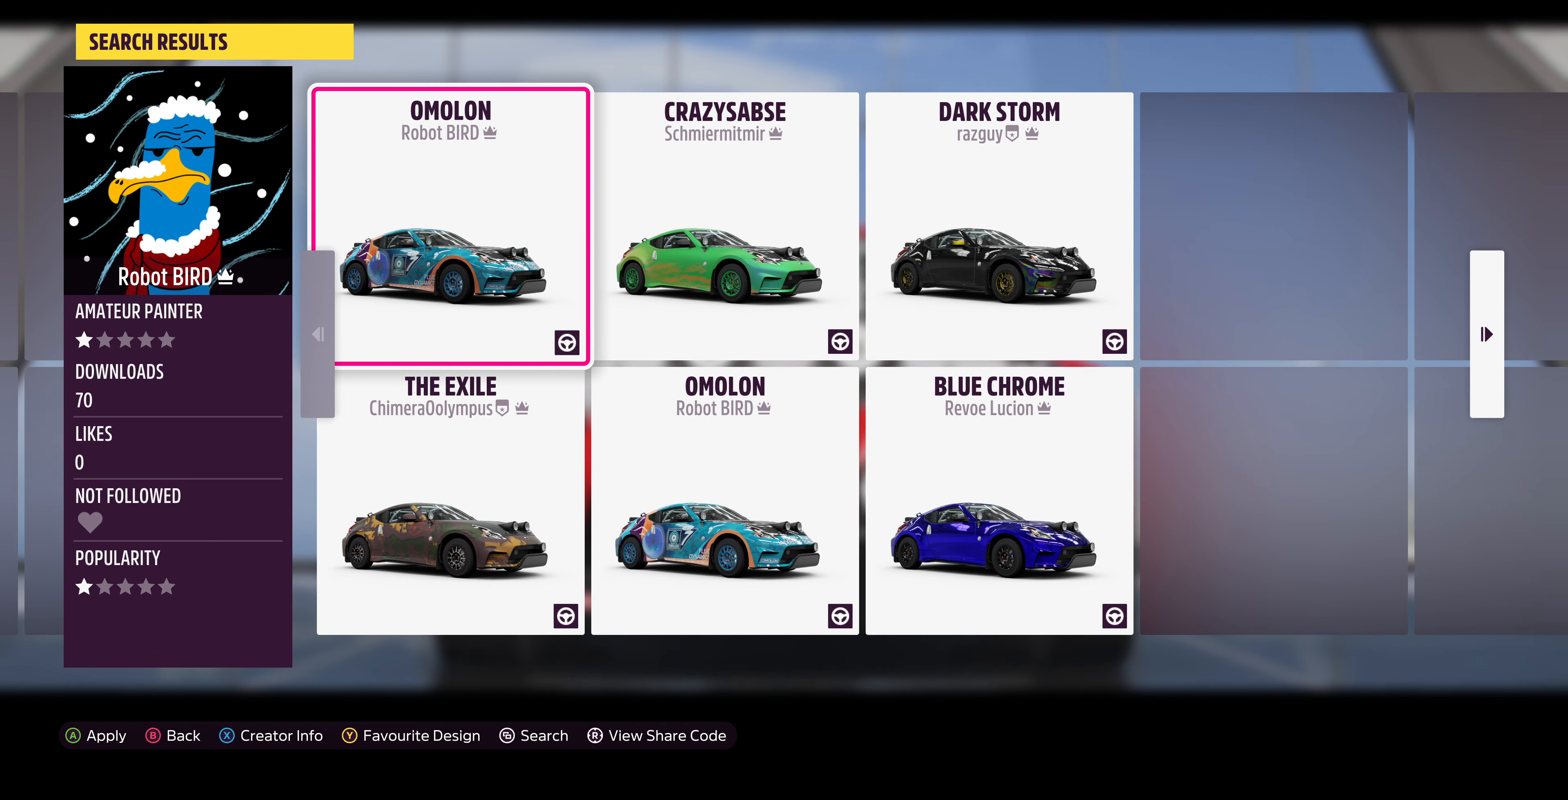
Gameplay with a controller (PlayStation layout); each line is a JSON object with the inputs held at the frame after it. "events" lists button and stick changes between this image and that frame as [ms after this image, input, new state], when the widget could be followed in between.
{"buttons": [], "left_stick": "center", "right_stick": "center", "events": [[66, "SELECT", "down"], [200, "SELECT", "up"]]}
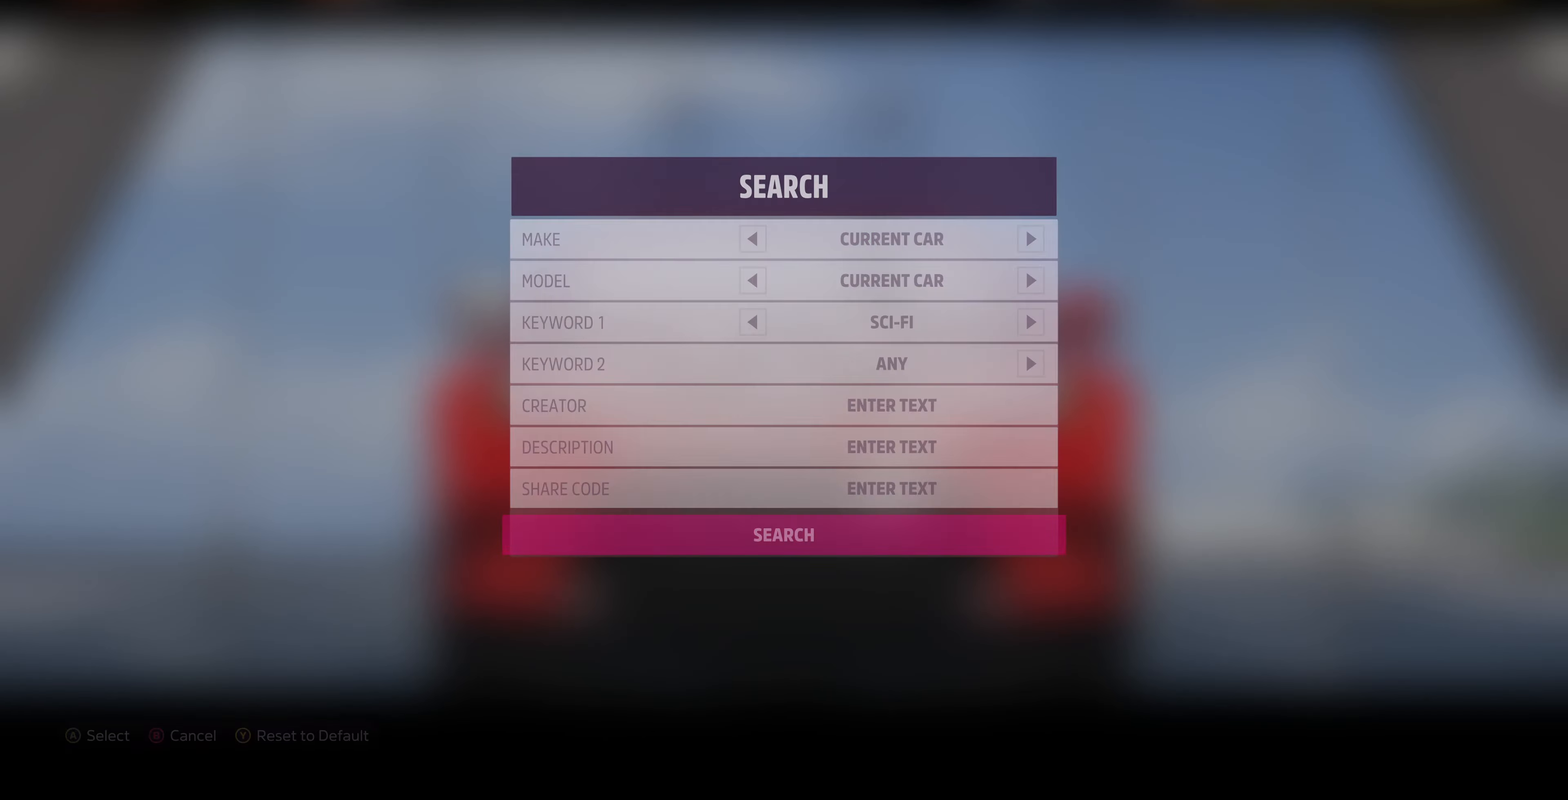
{"buttons": ["DPAD_UP"], "left_stick": "center", "right_stick": "center", "events": [[200, "DPAD_UP", "down"]]}
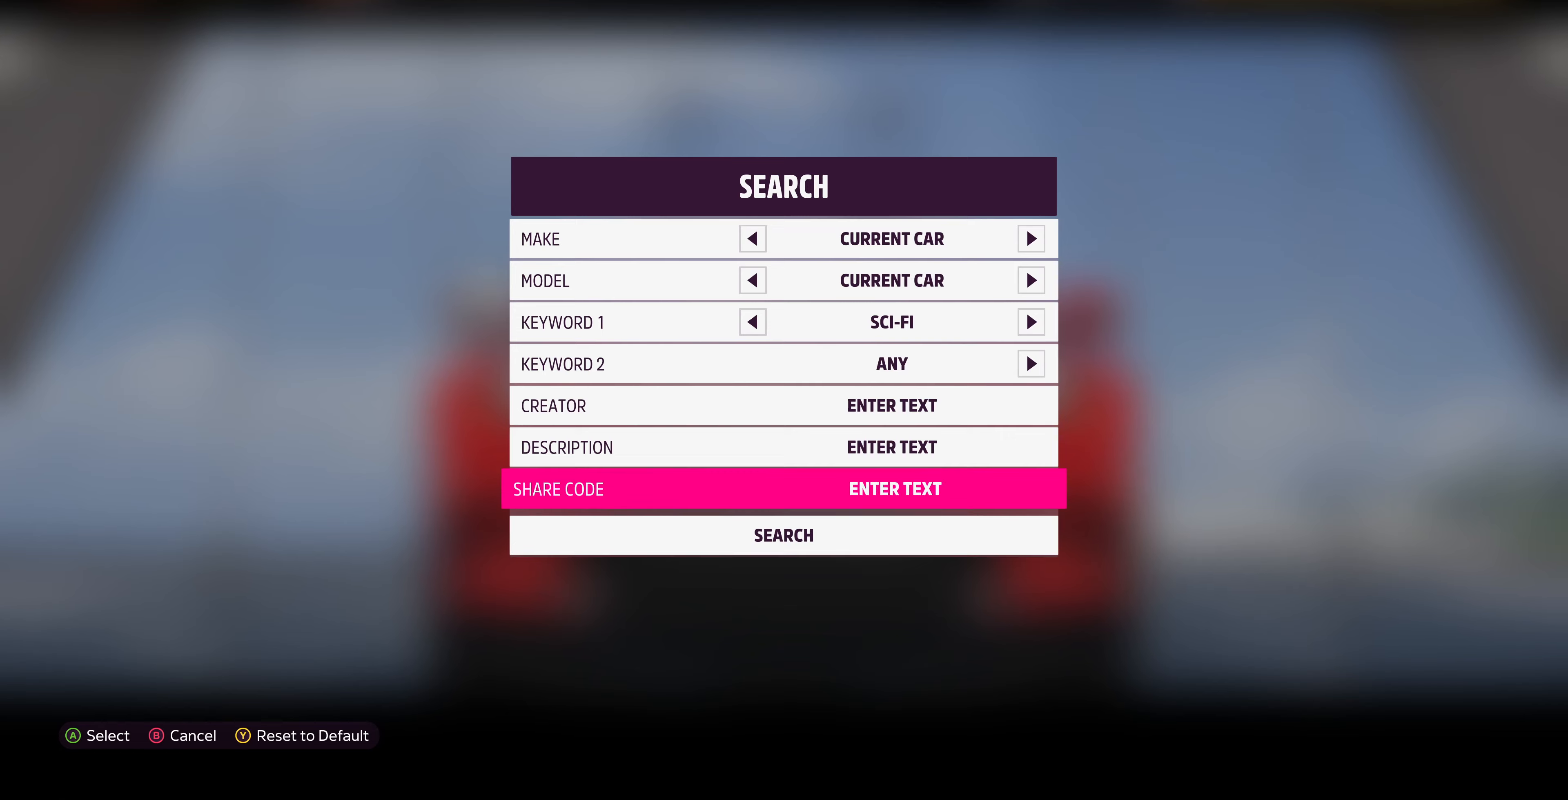
{"buttons": [], "left_stick": "center", "right_stick": "center", "events": [[500, "DPAD_UP", "up"]]}
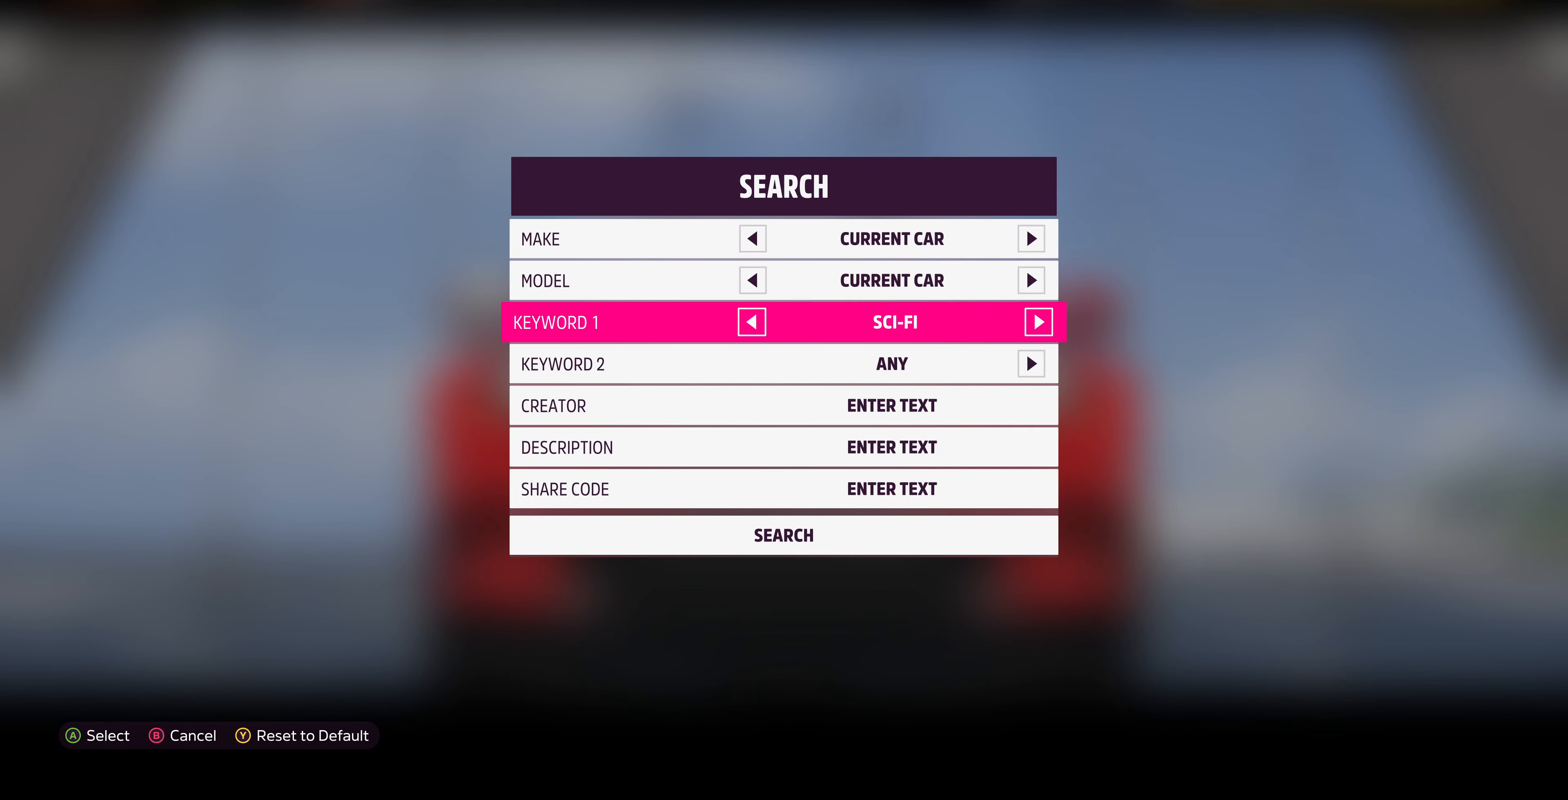
{"buttons": ["DPAD_DOWN"], "left_stick": "center", "right_stick": "center", "events": [[234, "DPAD_LEFT", "down"], [300, "DPAD_LEFT", "up"], [467, "DPAD_DOWN", "down"]]}
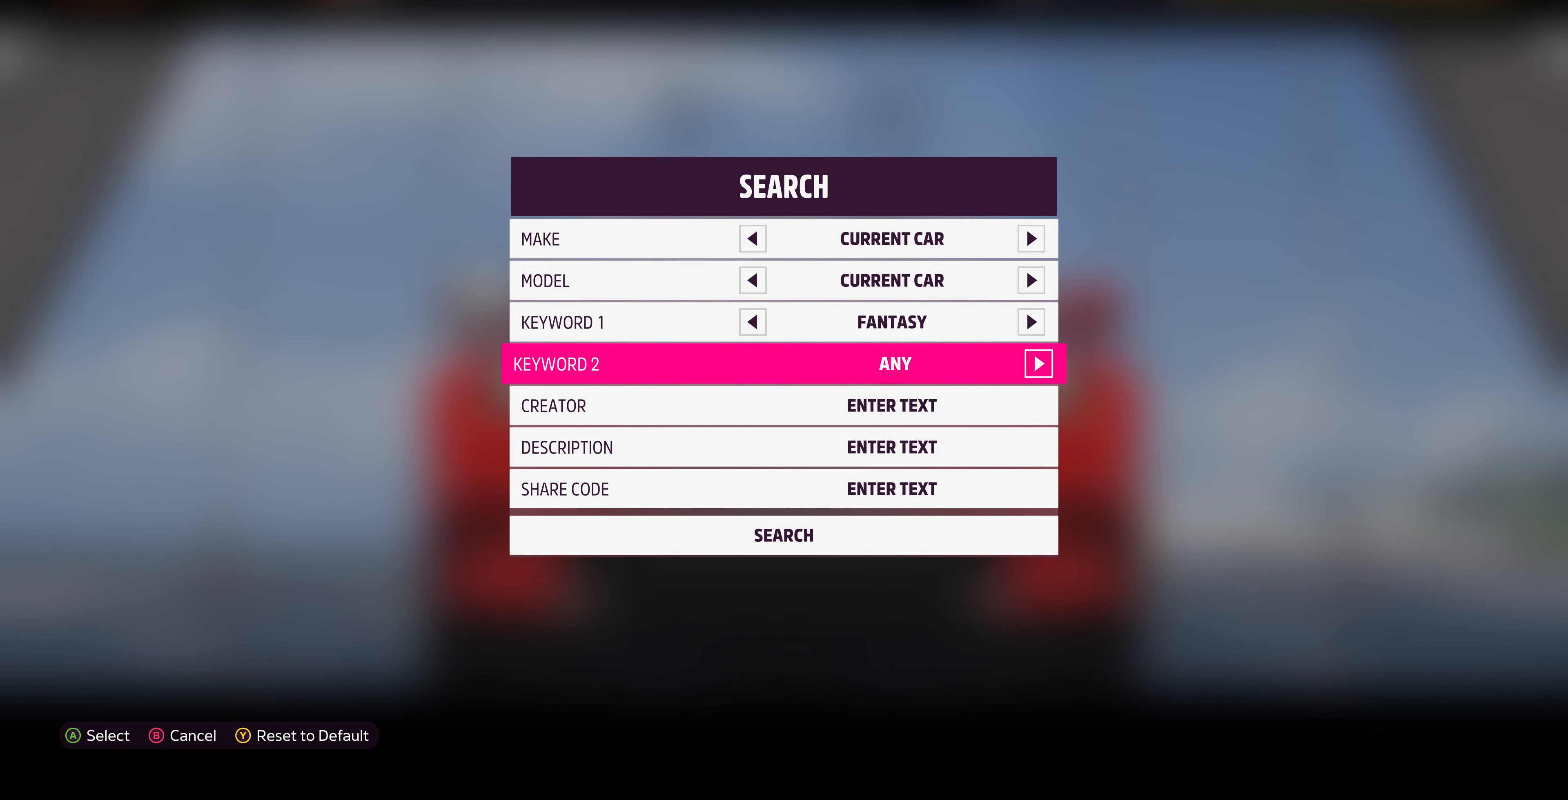
{"buttons": ["DPAD_DOWN"], "left_stick": "center", "right_stick": "center", "events": []}
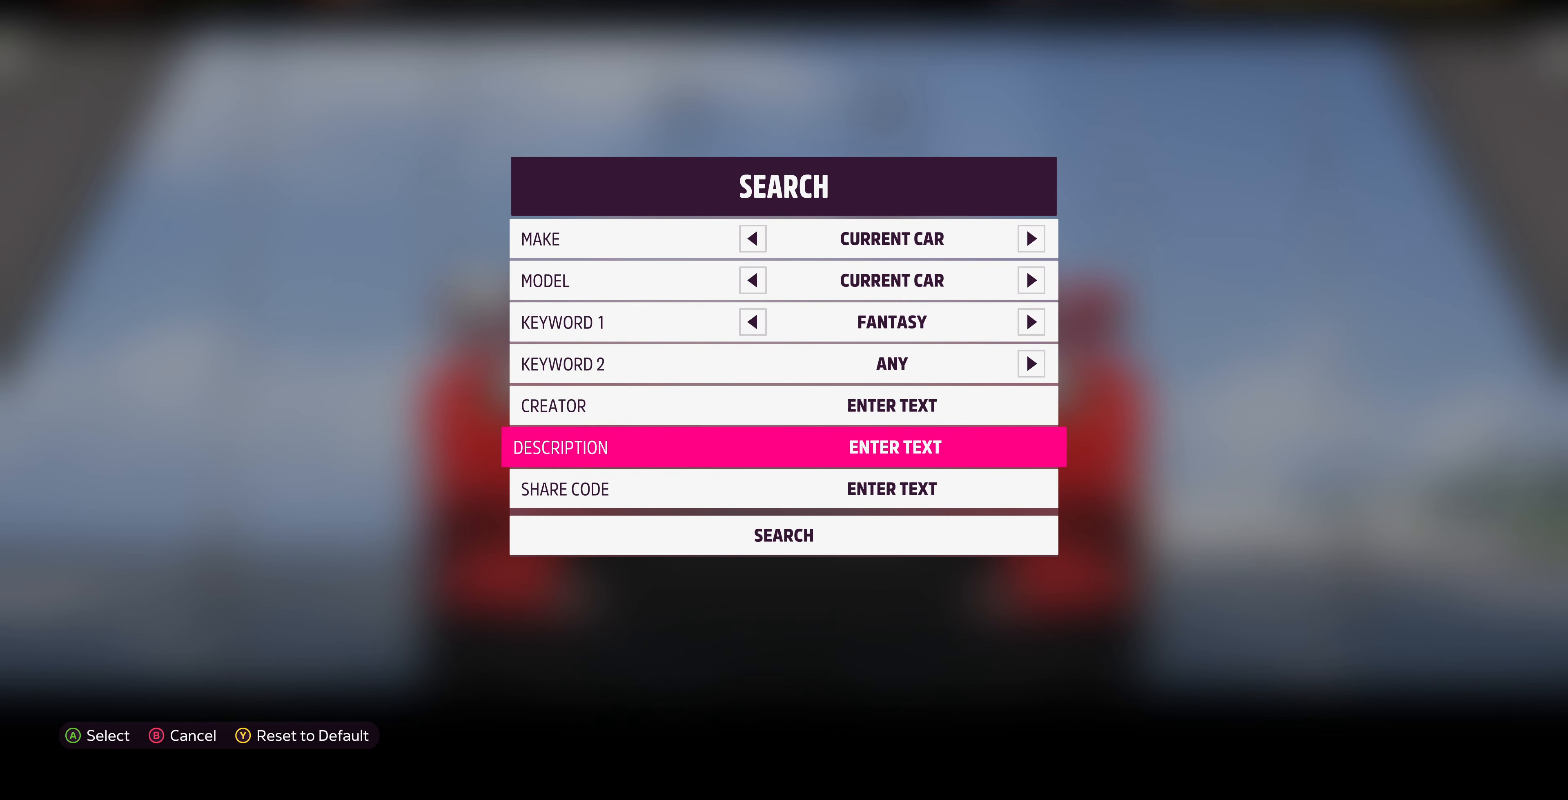
{"buttons": [], "left_stick": "center", "right_stick": "center", "events": [[234, "CROSS", "down"], [334, "DPAD_DOWN", "up"], [367, "CROSS", "up"]]}